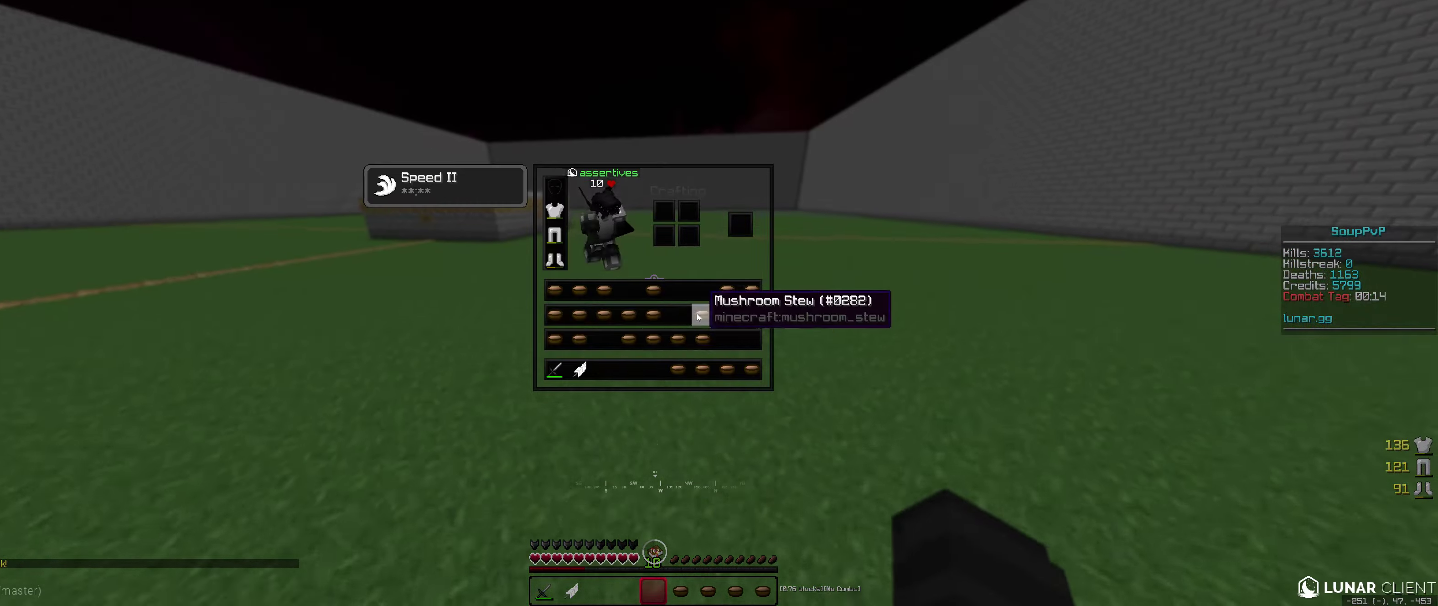
Gameplay with keyboard and mouse; each line is a JSON object with the keys and mouse buttons held at the frame after it. "events" lists presses ("down") and releases ("up") of "down", "left", "right", "space", "up", "mouse_left" and "mouse_right" between this image and that frame as [ms after this image, input, new state], when the widget could be followed in between. "mouse_left", "mouse_right" = the "left", "right" buttons of the "mouse" list. No other keys are recorded. Fast repeated clicks can show as one long hold. Mouse movement is not recorded.
{"keys": ["up"], "mouse": ["left"], "events": [[266, "mouse_left", "down"], [316, "mouse_left", "up"], [316, "up", "down"], [500, "mouse_left", "down"]]}
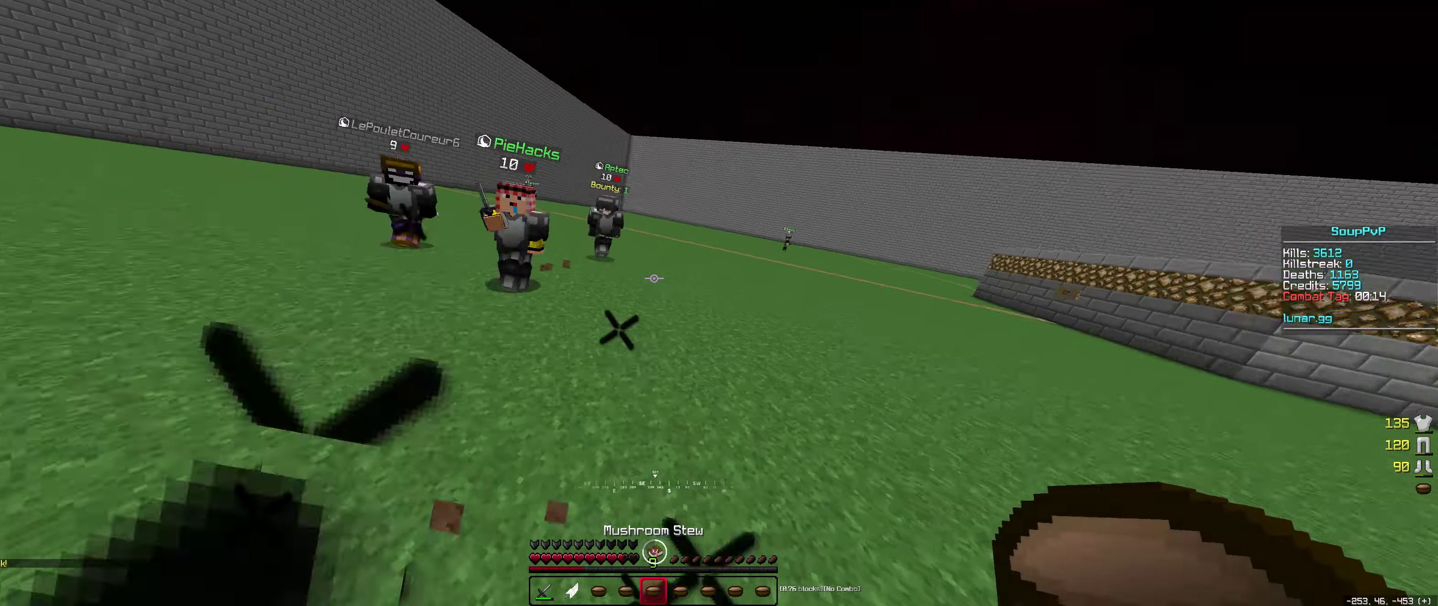
{"keys": ["up"], "mouse": ["left"], "events": []}
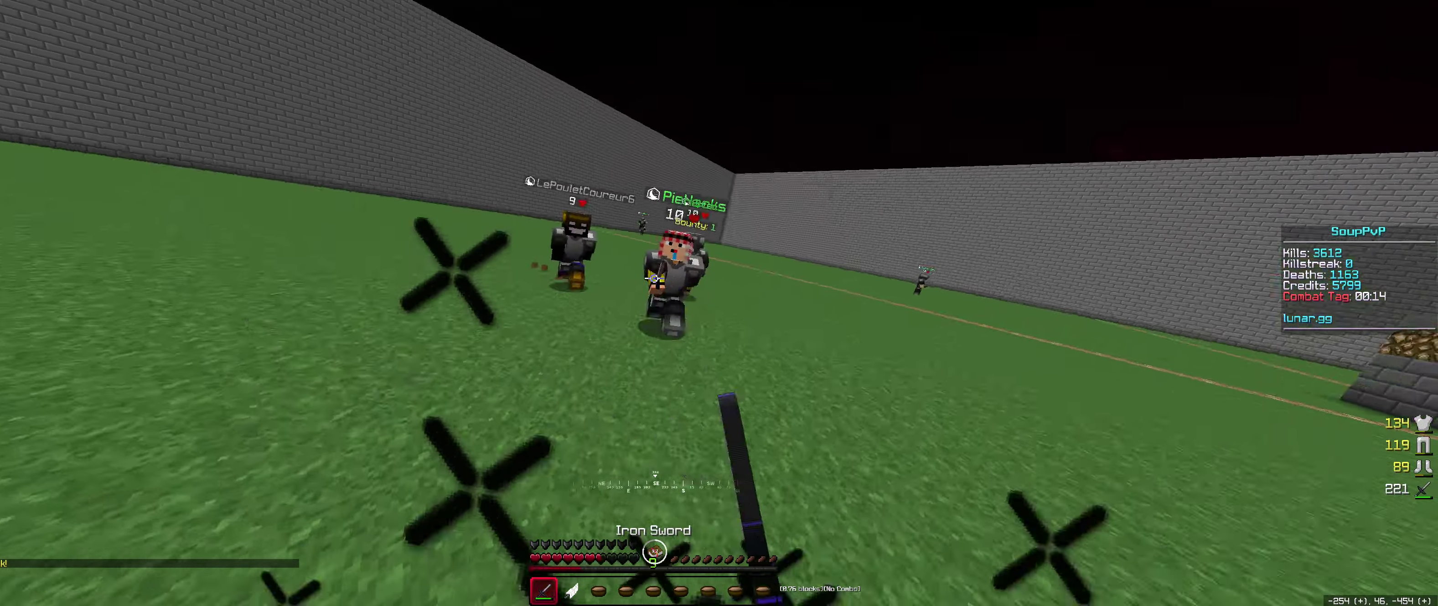
{"keys": ["up"], "mouse": ["left"], "events": [[317, "mouse_right", "down"], [400, "mouse_right", "up"]]}
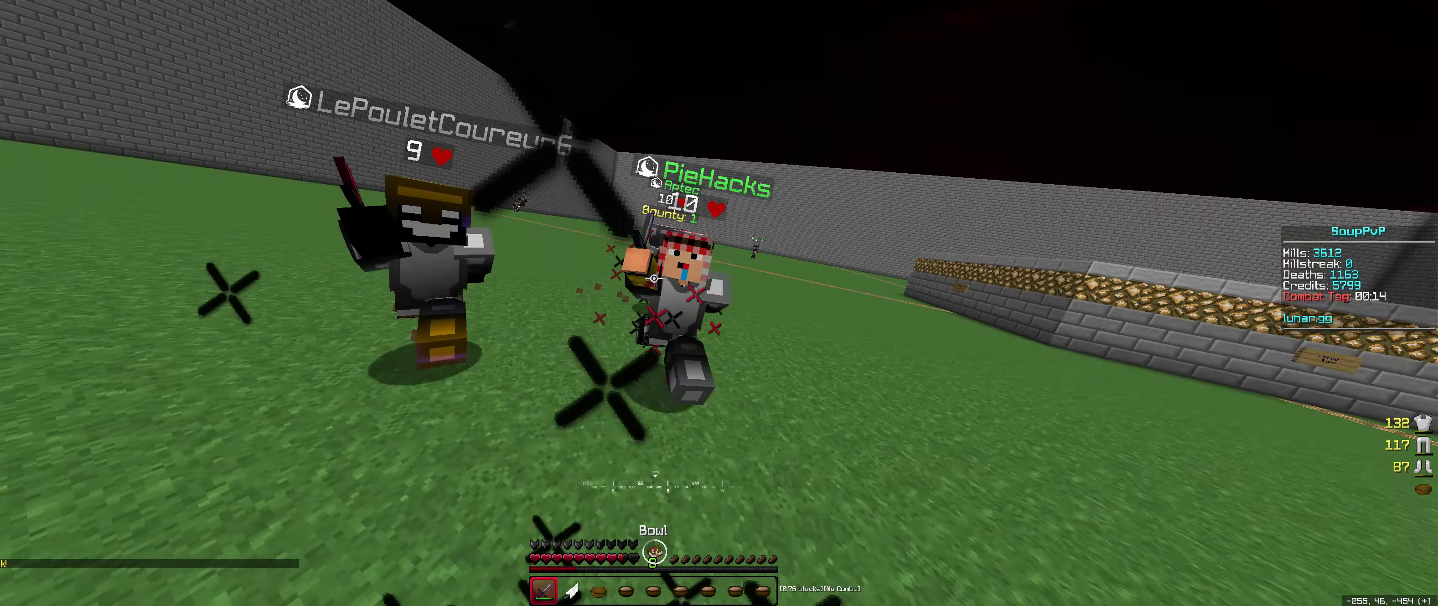
{"keys": ["up"], "mouse": ["left"], "events": [[250, "left", "down"], [417, "left", "up"]]}
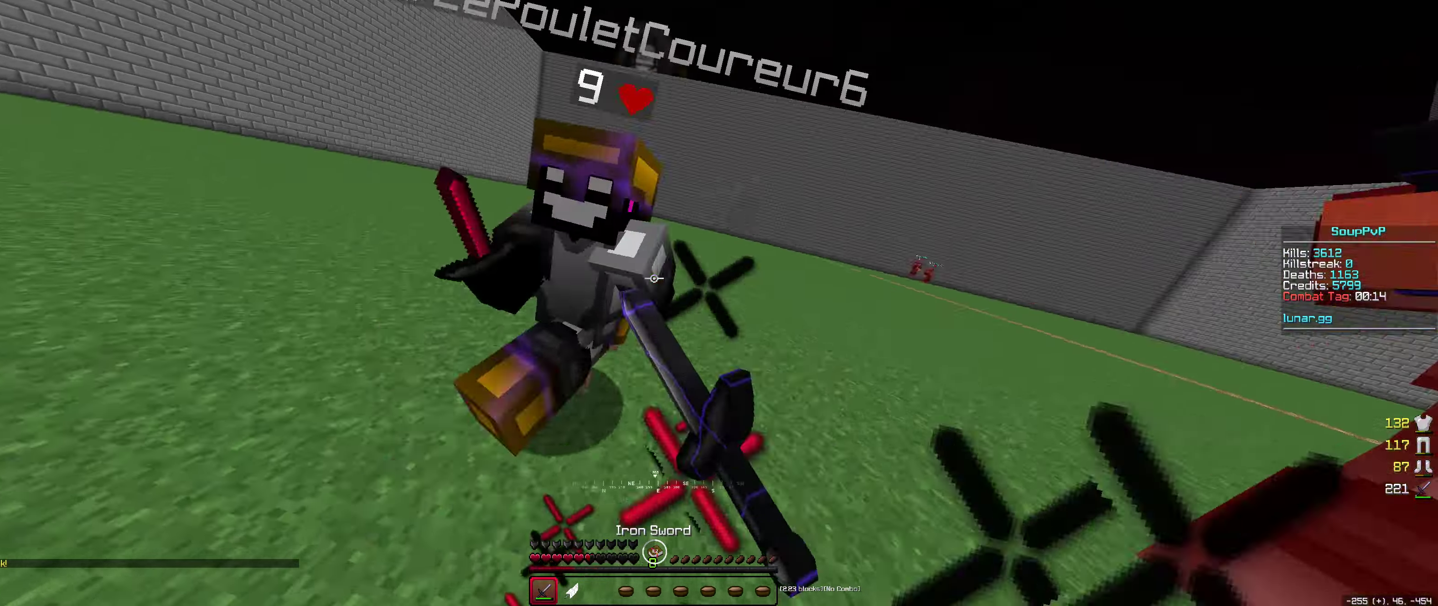
{"keys": ["left", "up"], "mouse": ["left"], "events": [[133, "mouse_right", "down"], [217, "mouse_right", "up"], [500, "left", "down"]]}
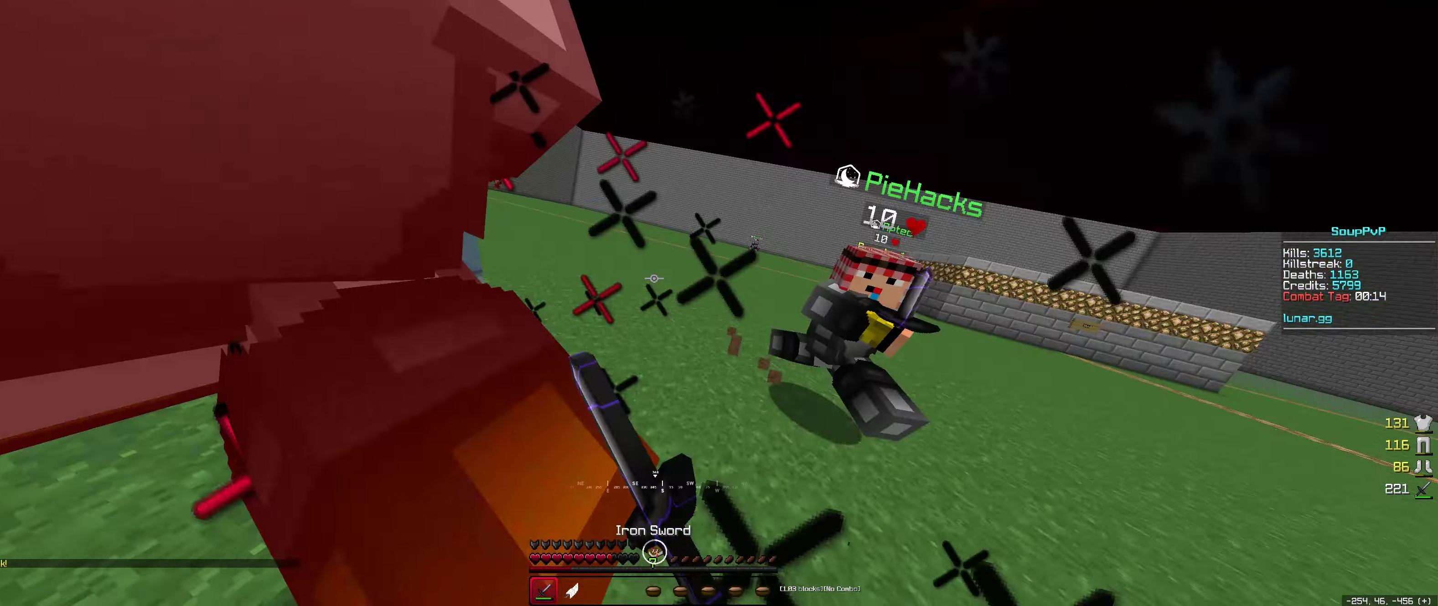
{"keys": ["up"], "mouse": ["left"], "events": [[383, "mouse_right", "down"], [483, "left", "up"], [483, "mouse_right", "up"]]}
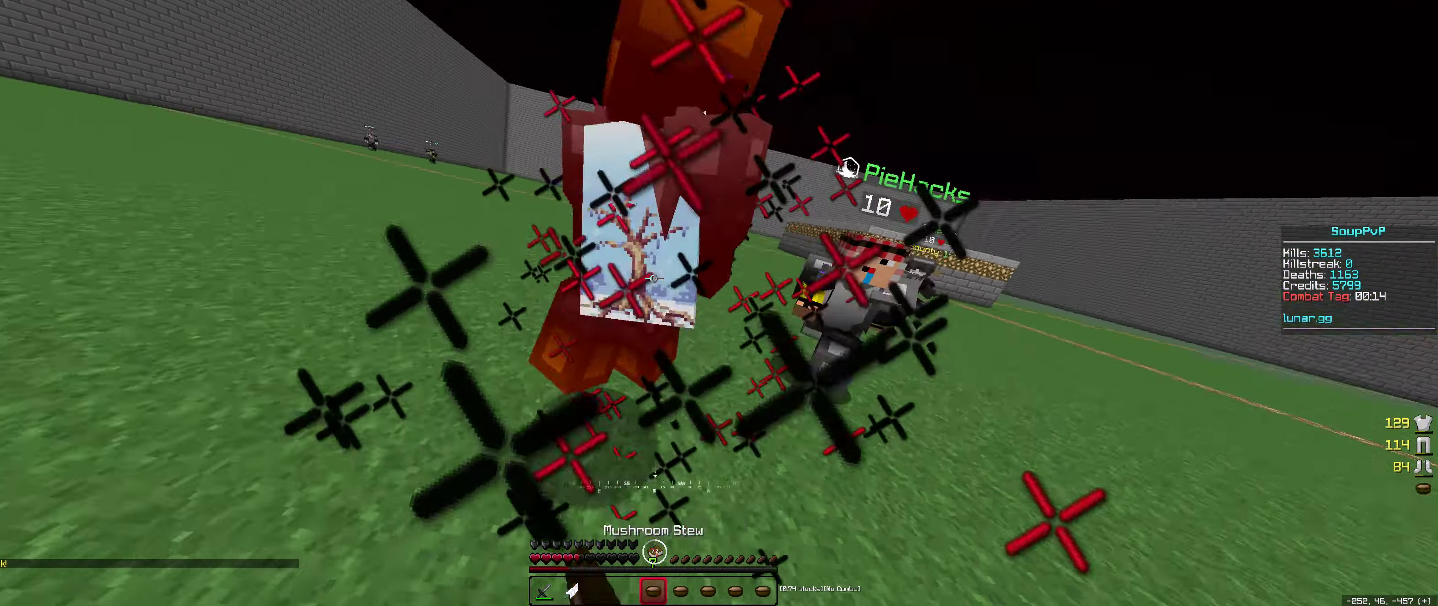
{"keys": [], "mouse": [], "events": [[117, "mouse_left", "up"], [250, "up", "up"]]}
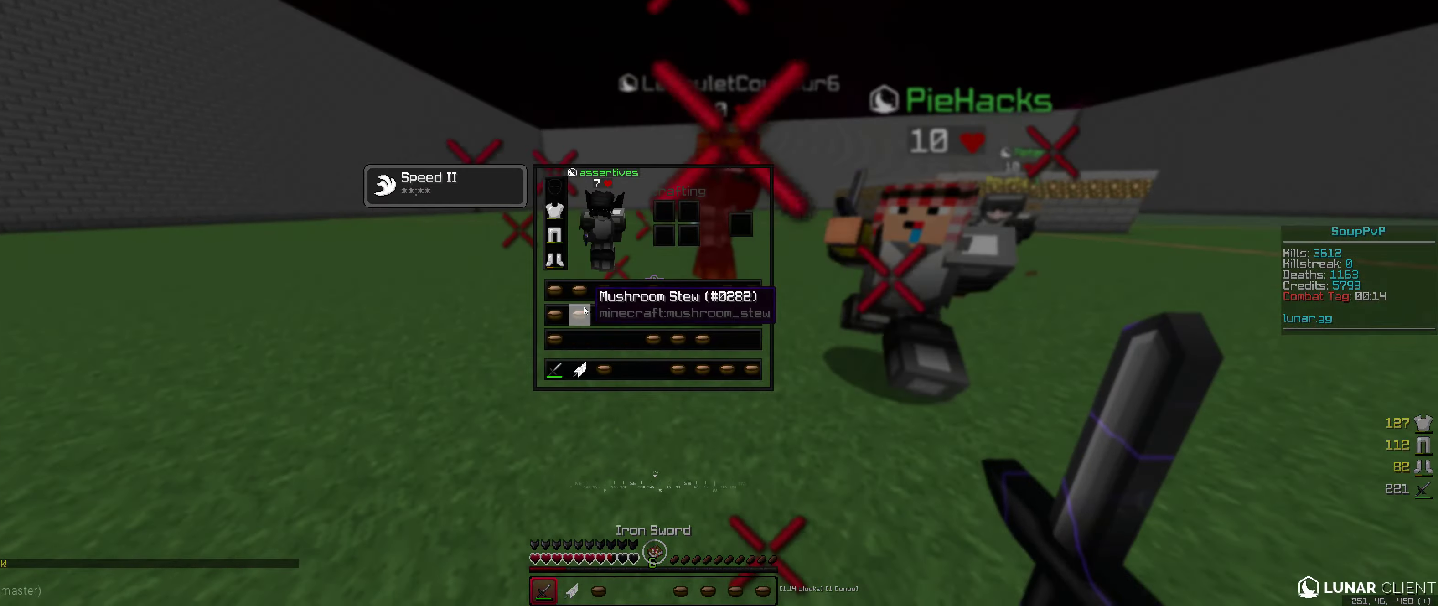
{"keys": ["up"], "mouse": ["left"], "events": [[117, "mouse_left", "down"], [167, "mouse_left", "up"], [183, "up", "down"], [317, "mouse_right", "down"], [333, "mouse_left", "down"], [400, "mouse_right", "up"]]}
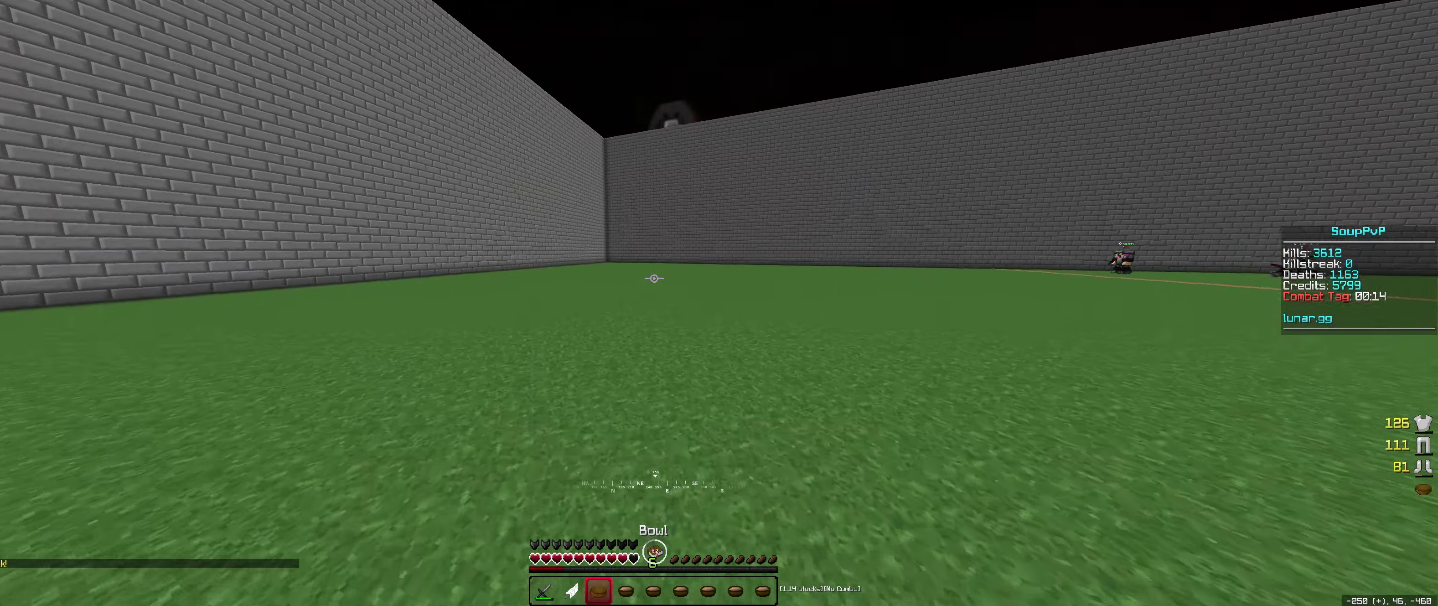
{"keys": ["up"], "mouse": ["right"], "events": [[33, "mouse_left", "up"], [417, "mouse_right", "down"]]}
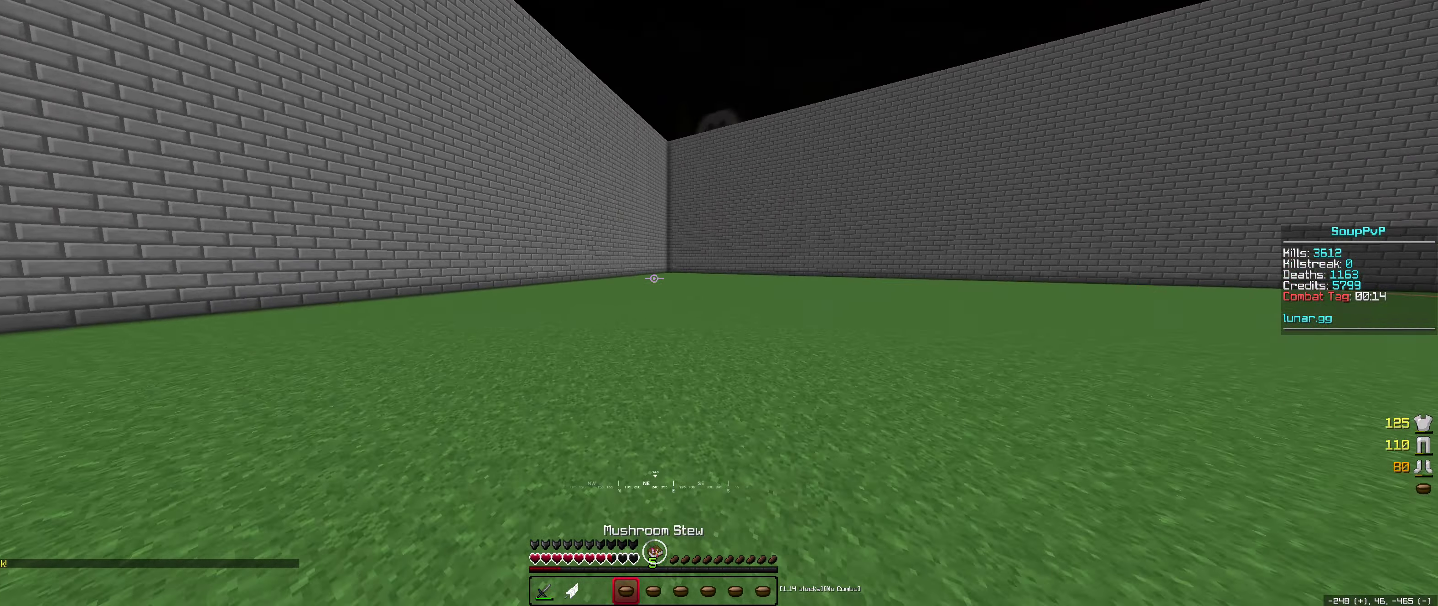
{"keys": [], "mouse": [], "events": [[33, "mouse_right", "up"], [233, "space", "down"], [333, "space", "up"], [333, "up", "up"]]}
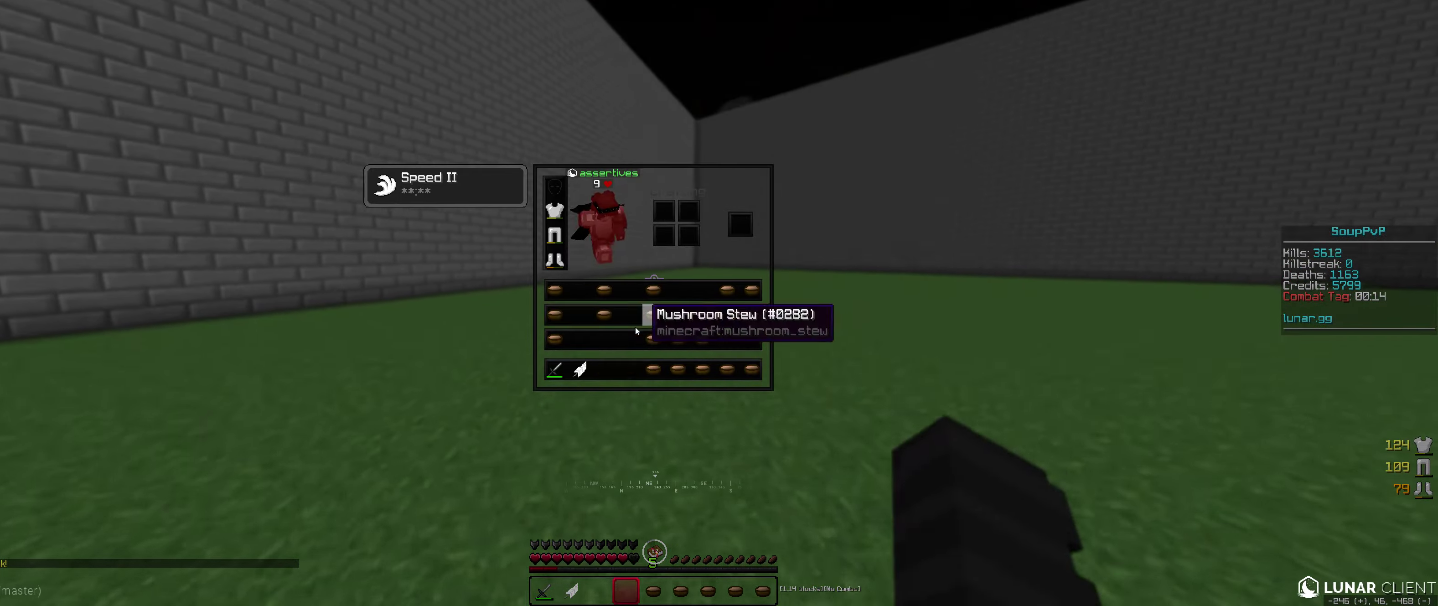
{"keys": ["up"], "mouse": [], "events": [[350, "up", "down"]]}
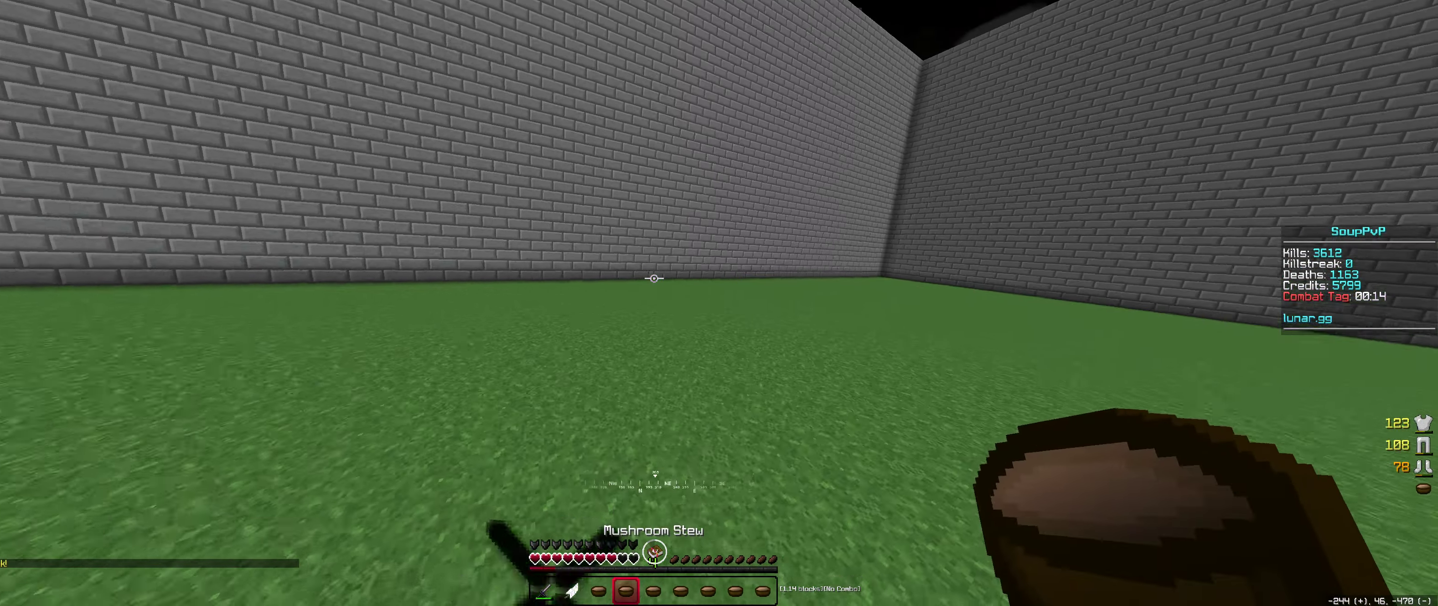
{"keys": ["up"], "mouse": [], "events": [[67, "mouse_right", "down"], [183, "mouse_right", "up"]]}
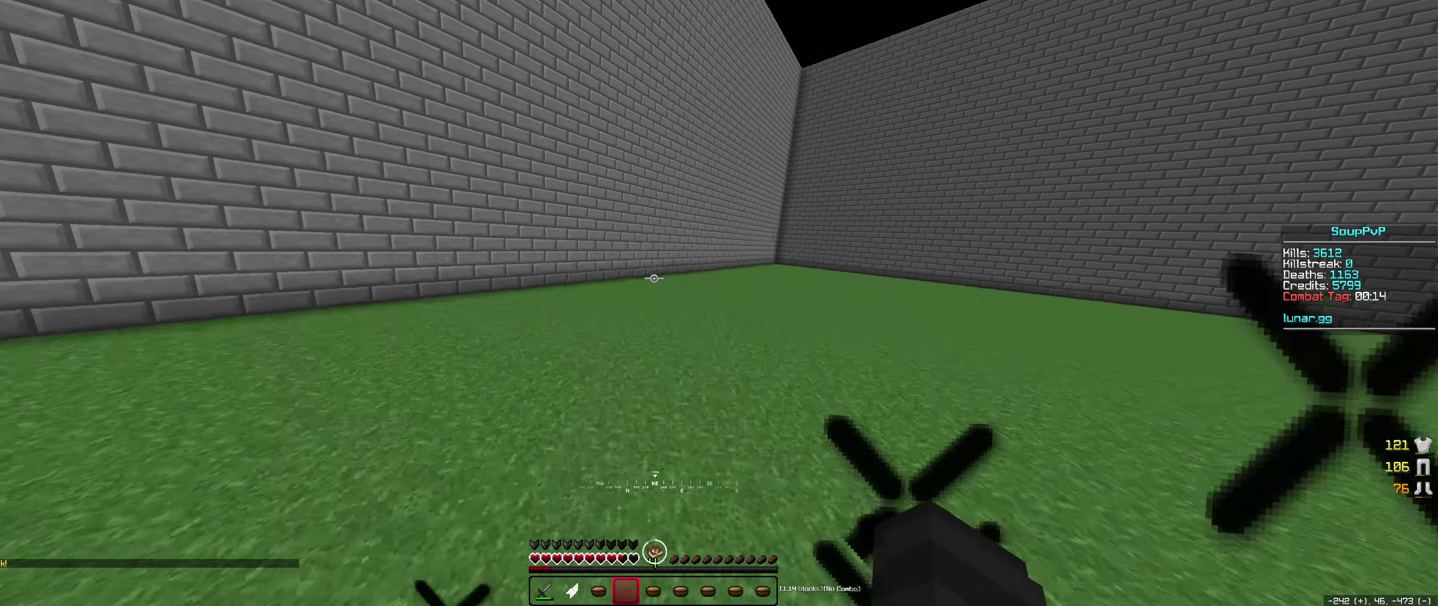
{"keys": ["up"], "mouse": [], "events": [[267, "mouse_right", "down"], [384, "mouse_right", "up"]]}
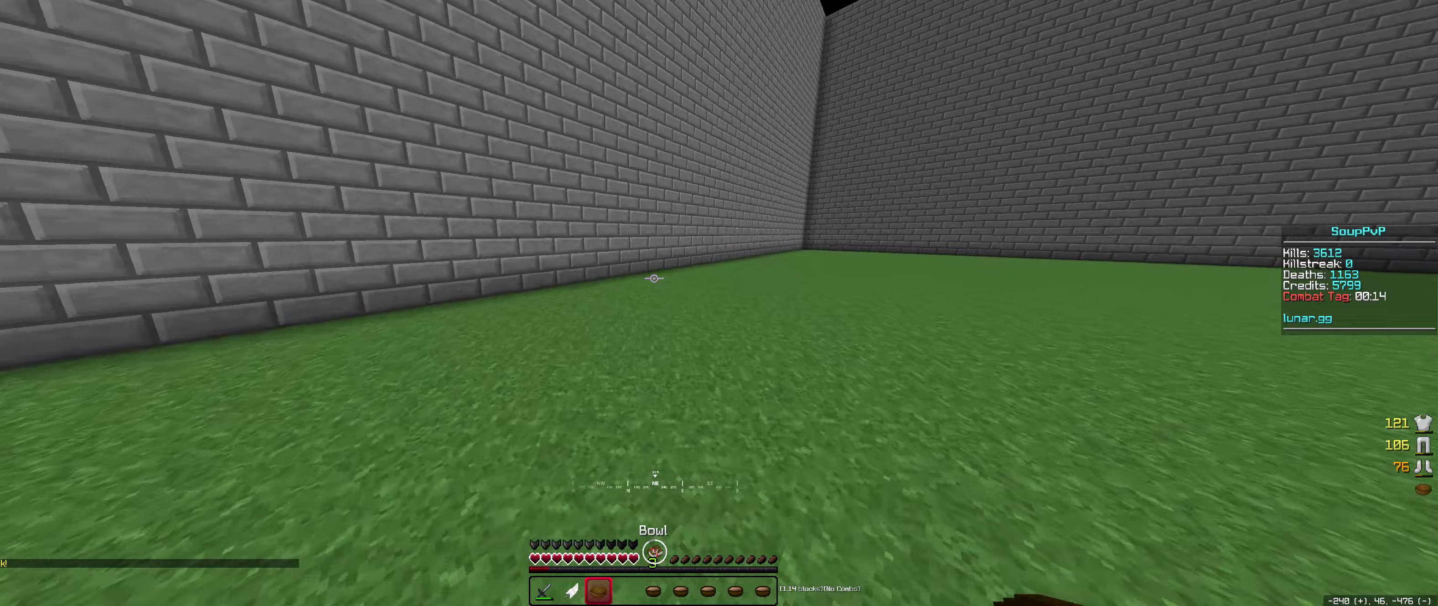
{"keys": [], "mouse": [], "events": [[84, "up", "up"]]}
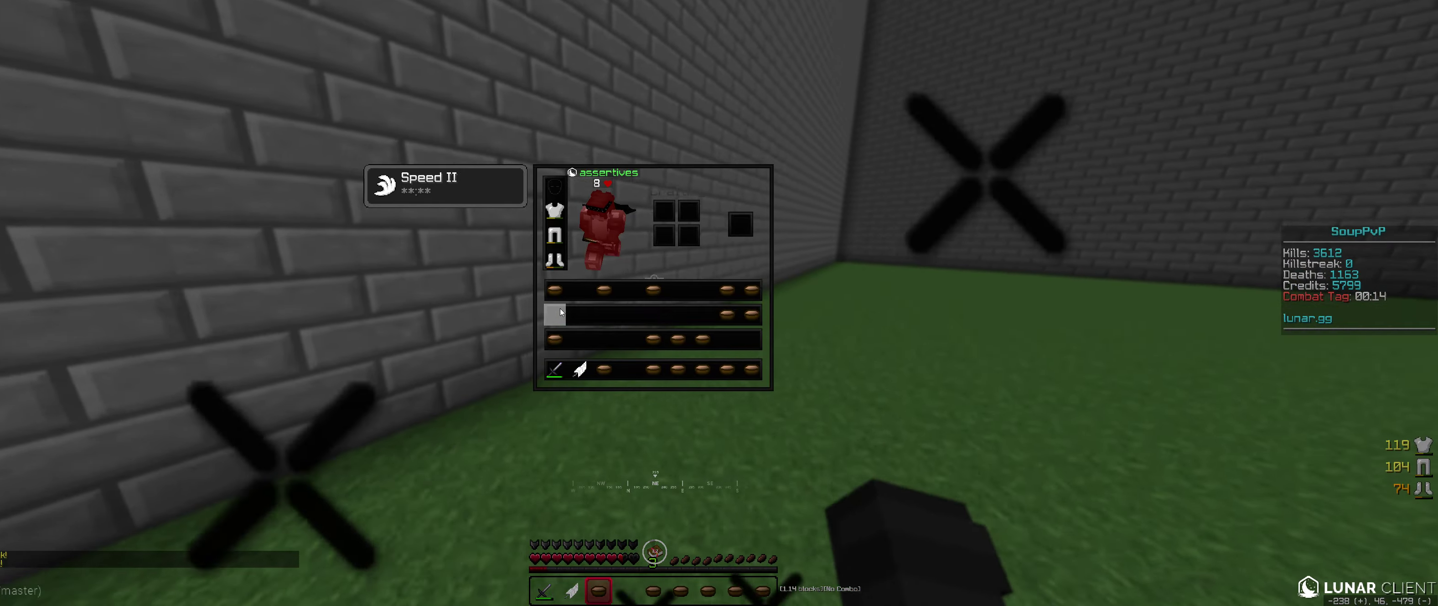
{"keys": ["up"], "mouse": ["left", "right"], "events": [[217, "mouse_left", "down"], [267, "mouse_left", "up"], [267, "up", "down"], [450, "mouse_left", "down"], [450, "mouse_right", "down"]]}
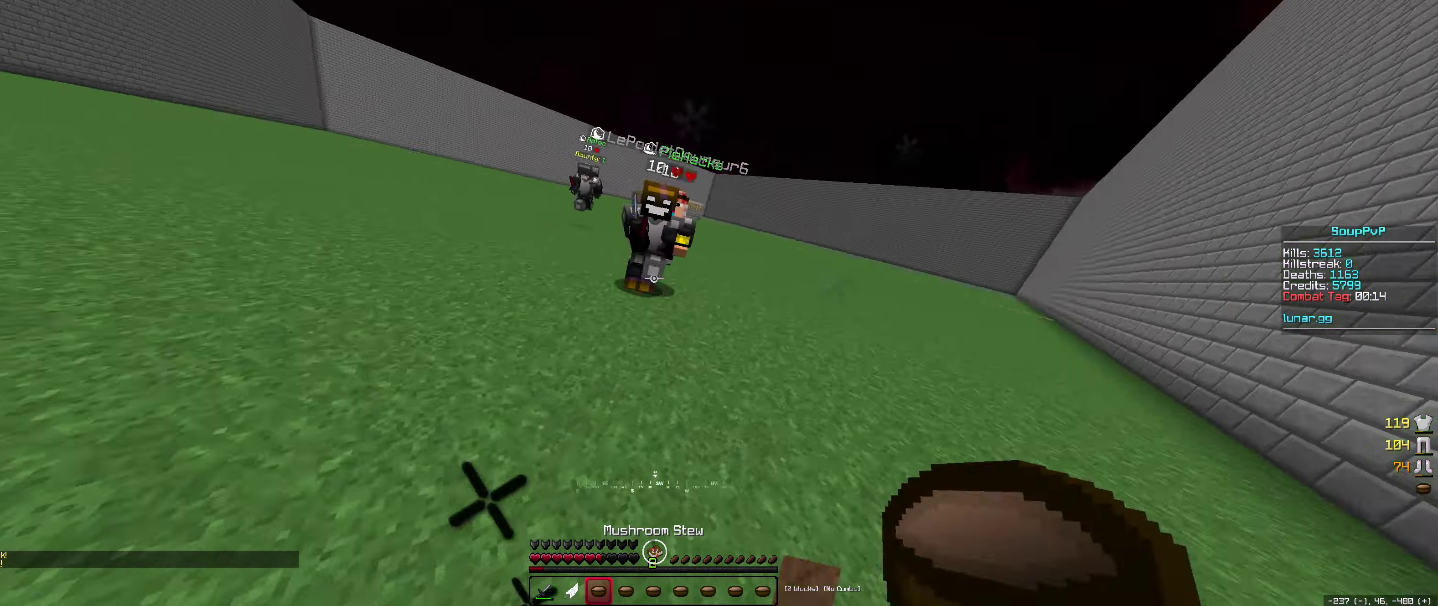
{"keys": ["left", "up"], "mouse": ["left"], "events": [[84, "mouse_right", "up"], [134, "mouse_left", "up"], [200, "mouse_left", "down"], [500, "left", "down"]]}
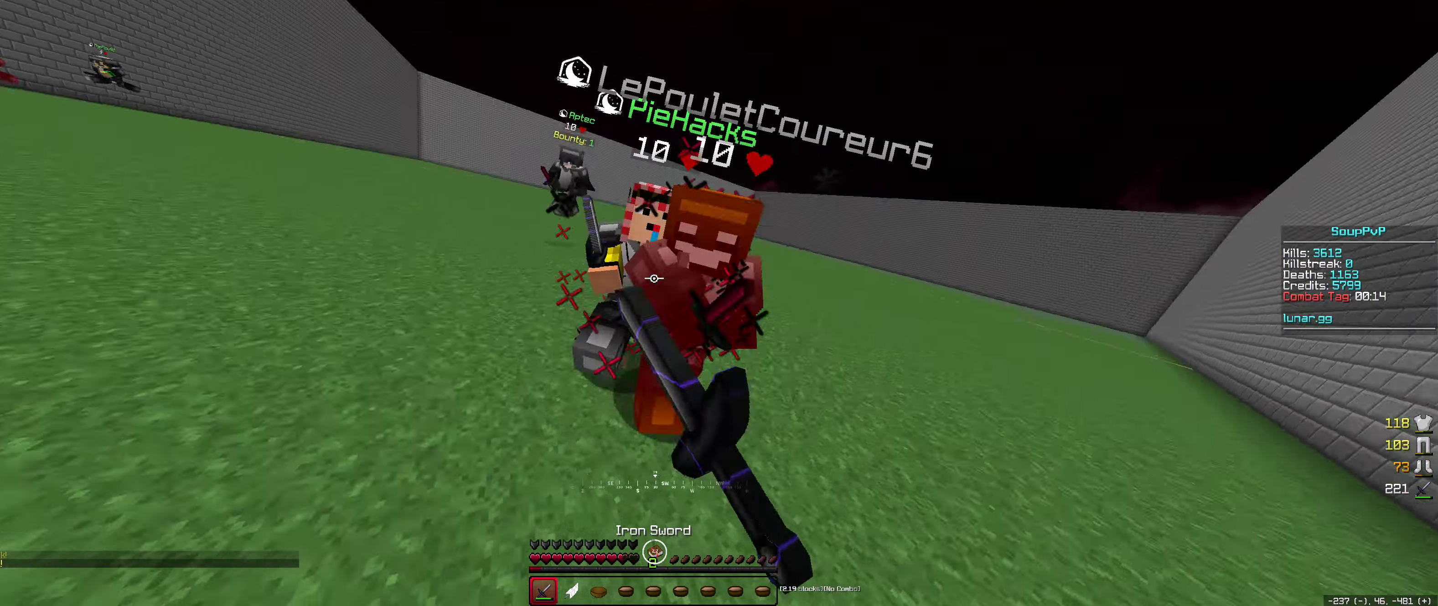
{"keys": ["up"], "mouse": ["left"], "events": [[134, "left", "up"], [184, "mouse_right", "down"], [234, "mouse_left", "up"], [267, "mouse_right", "up"], [367, "mouse_left", "down"]]}
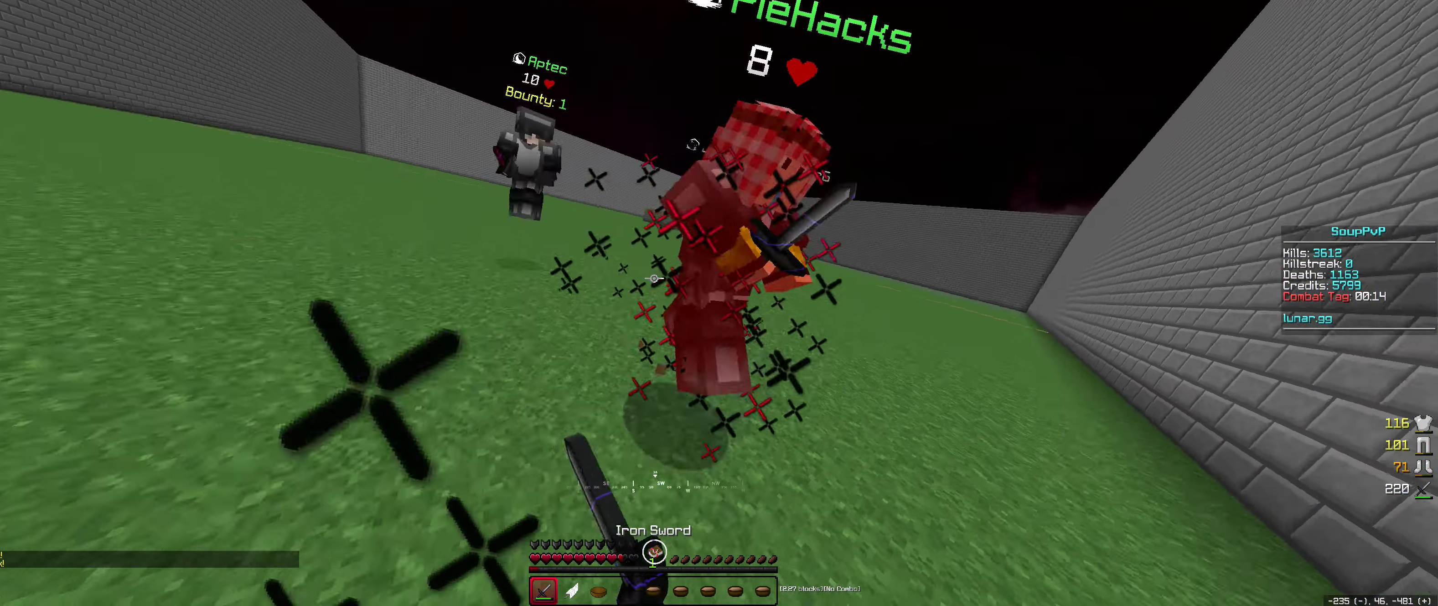
{"keys": ["up"], "mouse": ["left"], "events": [[50, "left", "down"], [300, "mouse_right", "down"], [367, "left", "up"], [384, "mouse_right", "up"]]}
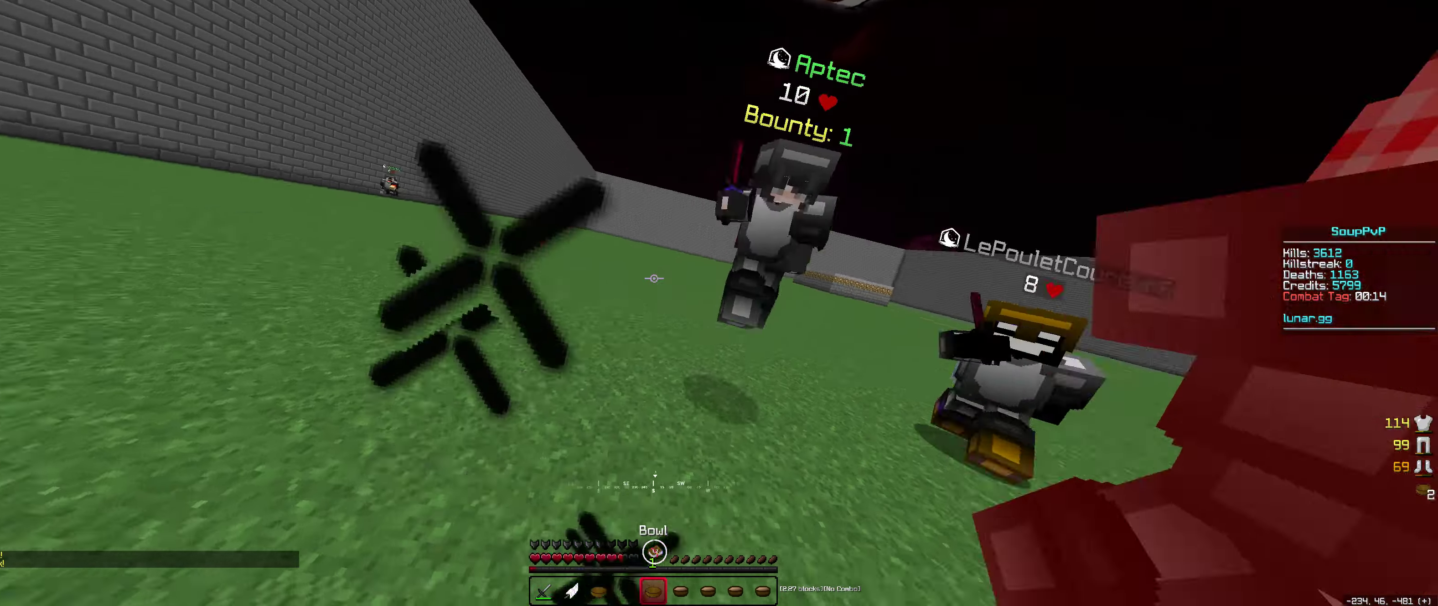
{"keys": ["left", "up"], "mouse": ["left"], "events": [[17, "mouse_left", "up"], [100, "mouse_left", "down"], [200, "left", "down"]]}
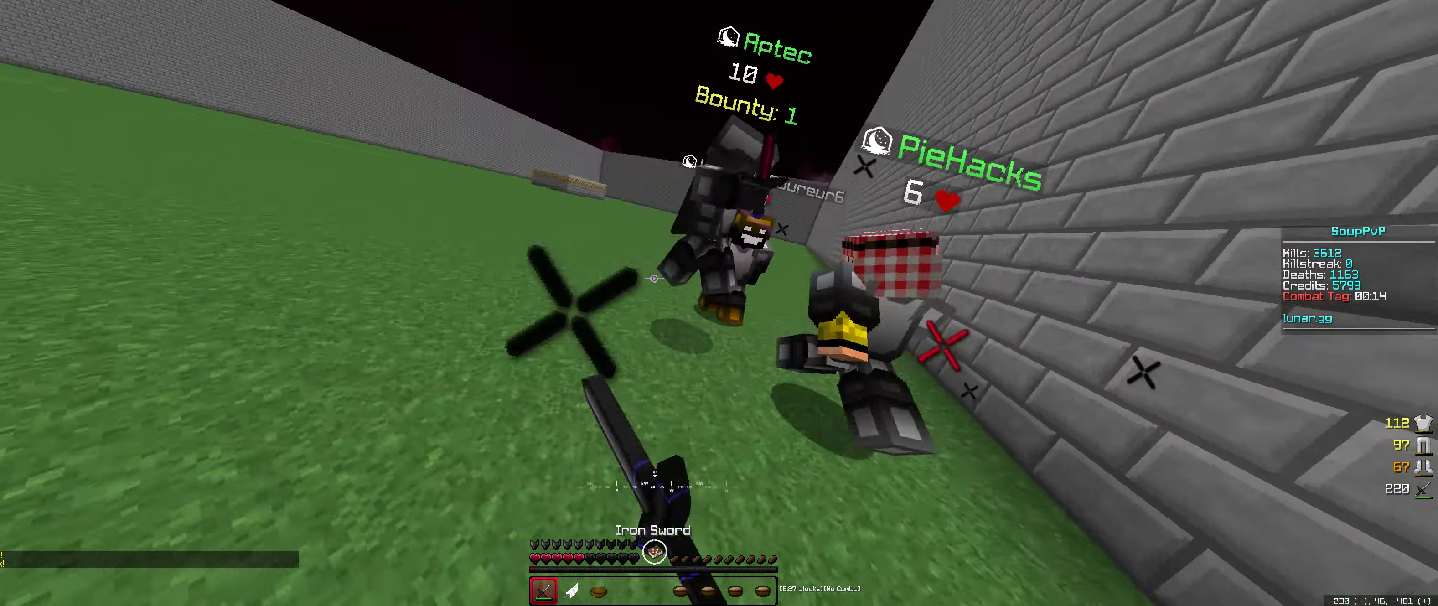
{"keys": ["up"], "mouse": [], "events": [[67, "mouse_left", "up"], [184, "mouse_left", "down"], [184, "mouse_right", "down"], [284, "mouse_right", "up"], [334, "left", "up"], [350, "mouse_left", "up"]]}
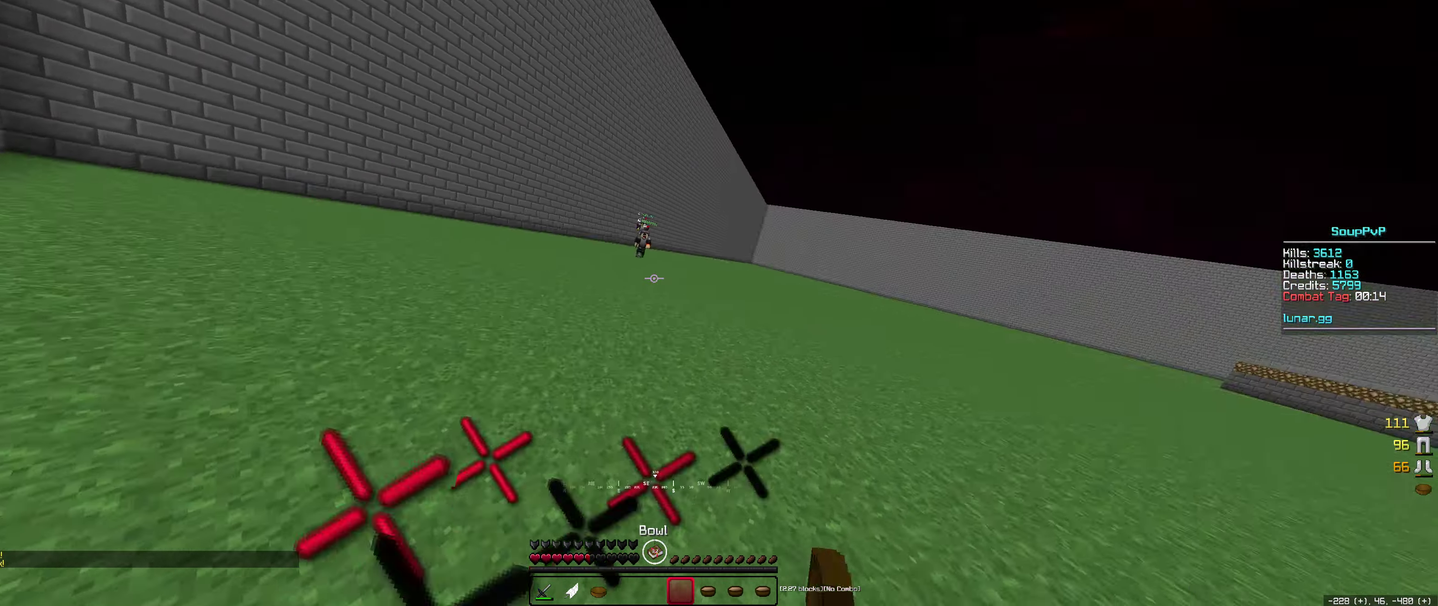
{"keys": ["up"], "mouse": ["right"], "events": [[500, "mouse_right", "down"]]}
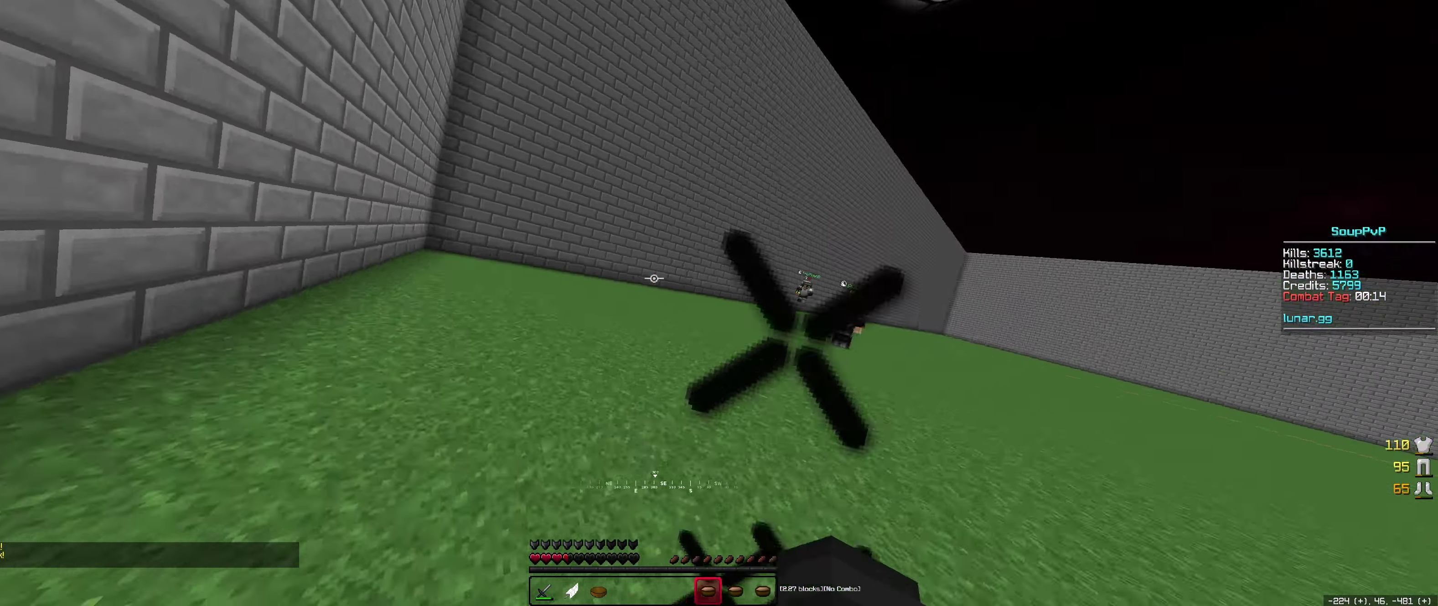
{"keys": ["up"], "mouse": [], "events": [[117, "mouse_right", "up"]]}
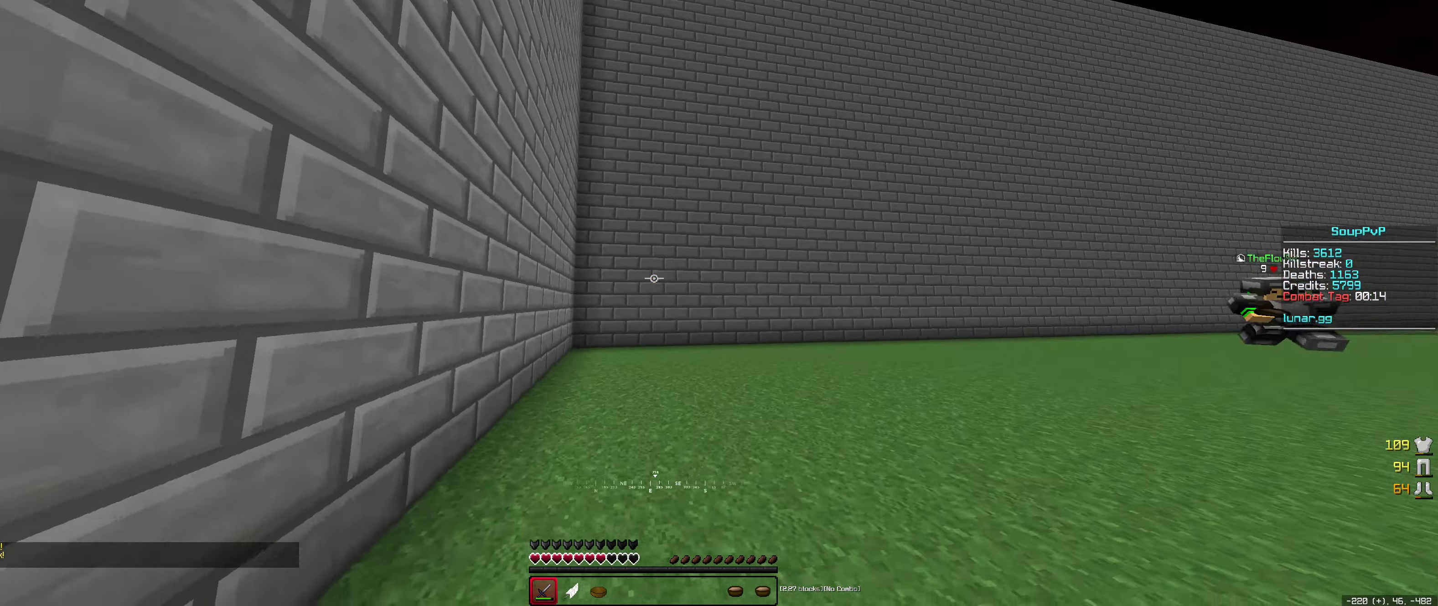
{"keys": ["up"], "mouse": [], "events": [[150, "mouse_right", "down"], [300, "mouse_right", "up"]]}
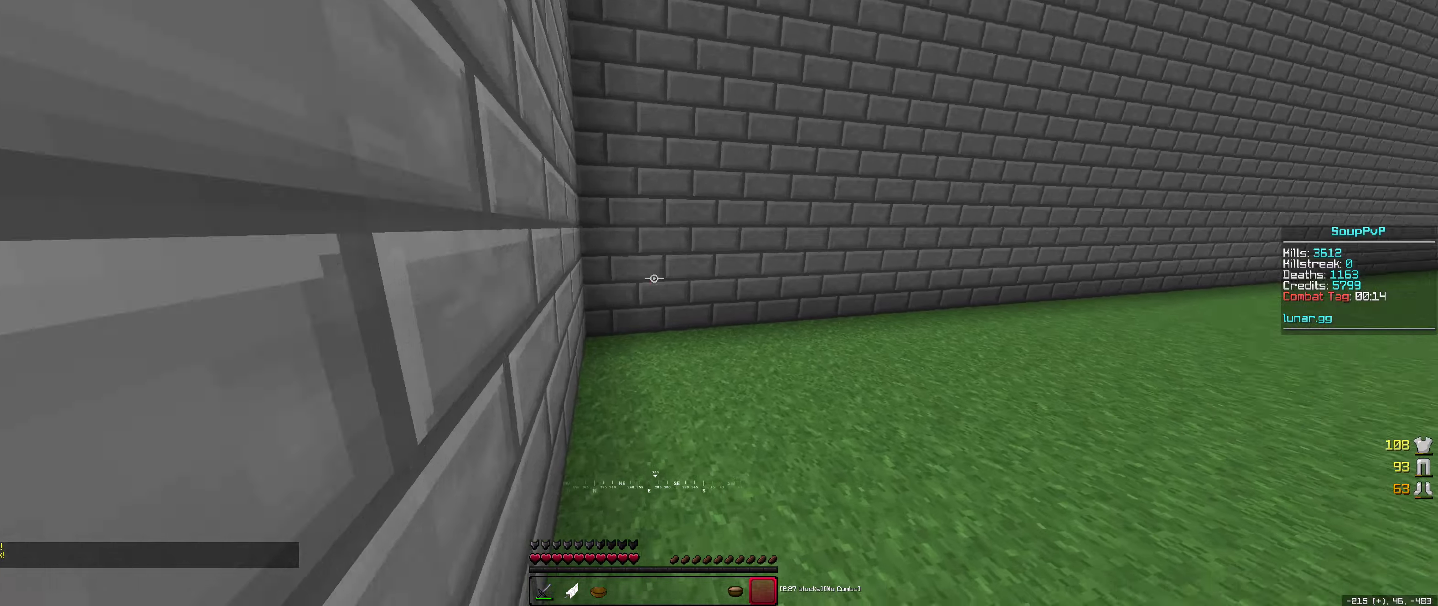
{"keys": ["down", "left"], "mouse": [], "events": [[83, "left", "down"], [266, "mouse_right", "down"], [316, "up", "up"], [366, "down", "down"], [400, "mouse_right", "up"]]}
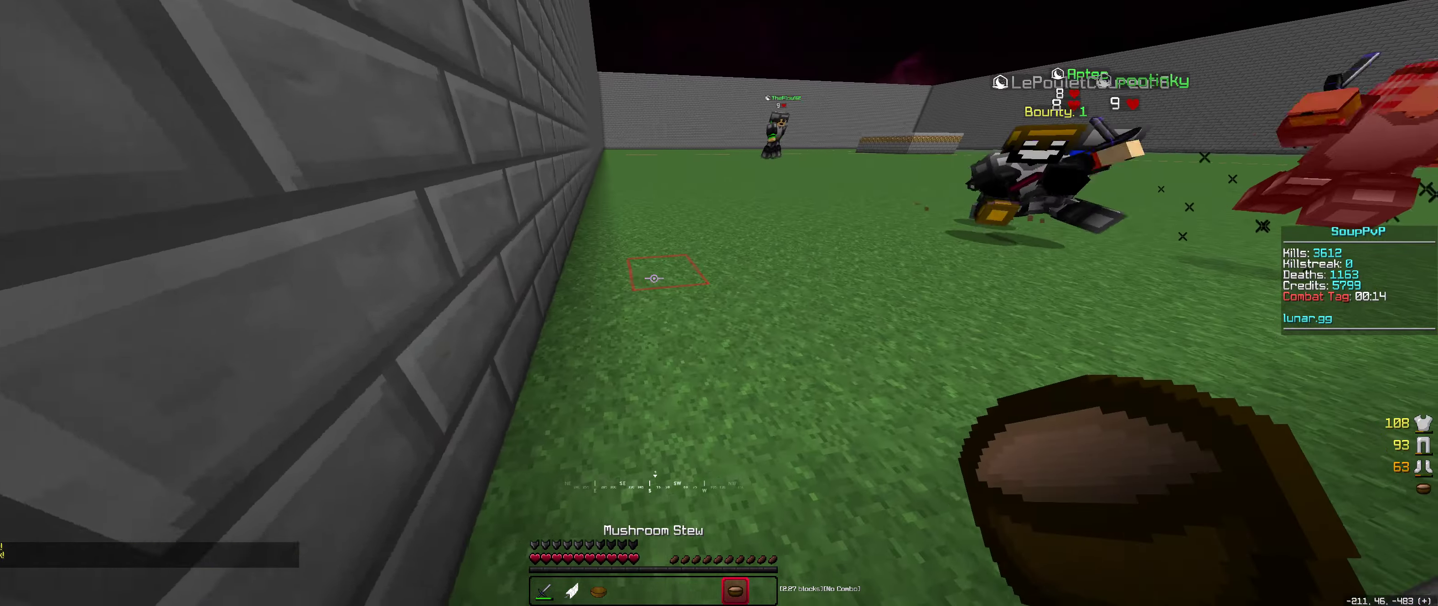
{"keys": [], "mouse": [], "events": [[150, "left", "up"], [216, "down", "up"]]}
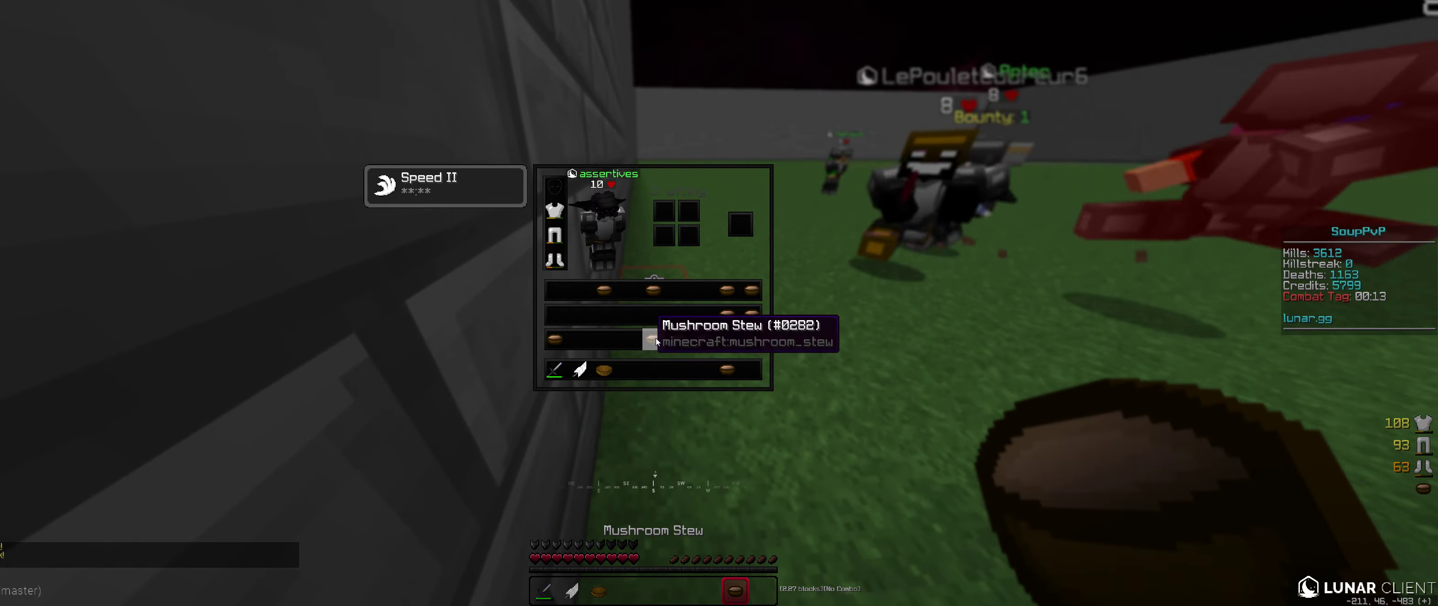
{"keys": [], "mouse": [], "events": []}
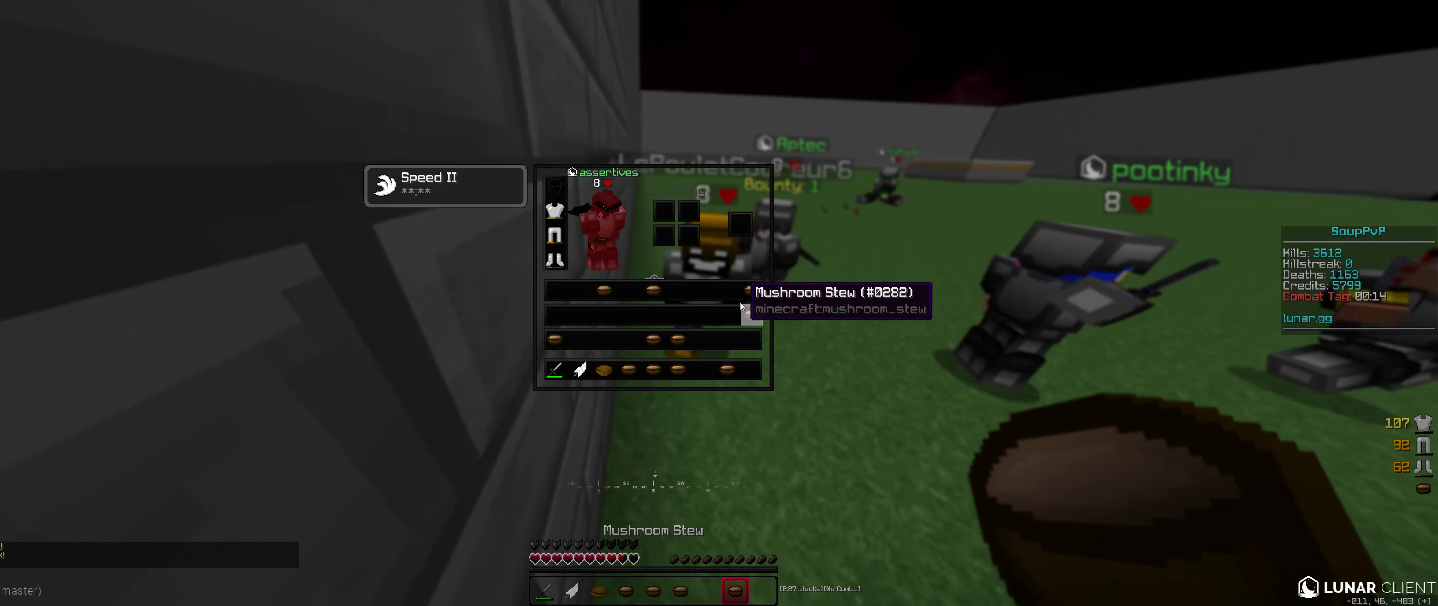
{"keys": [], "mouse": [], "events": [[350, "mouse_right", "down"], [483, "mouse_right", "up"]]}
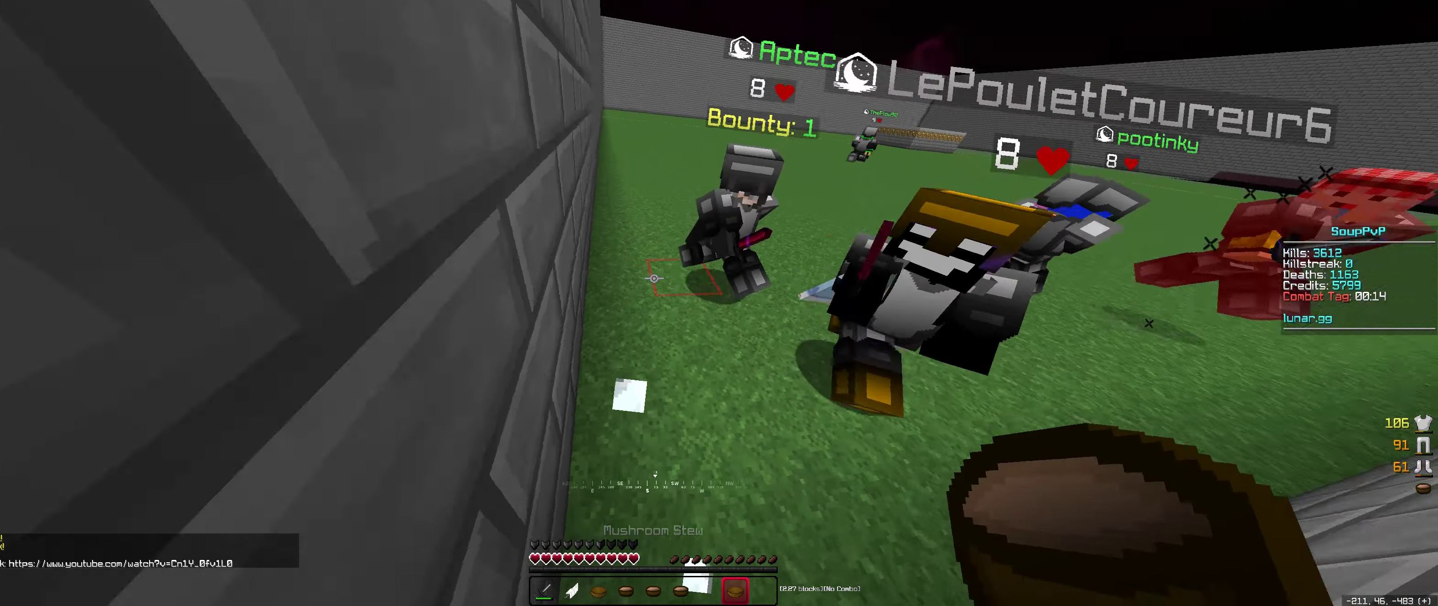
{"keys": [], "mouse": [], "events": []}
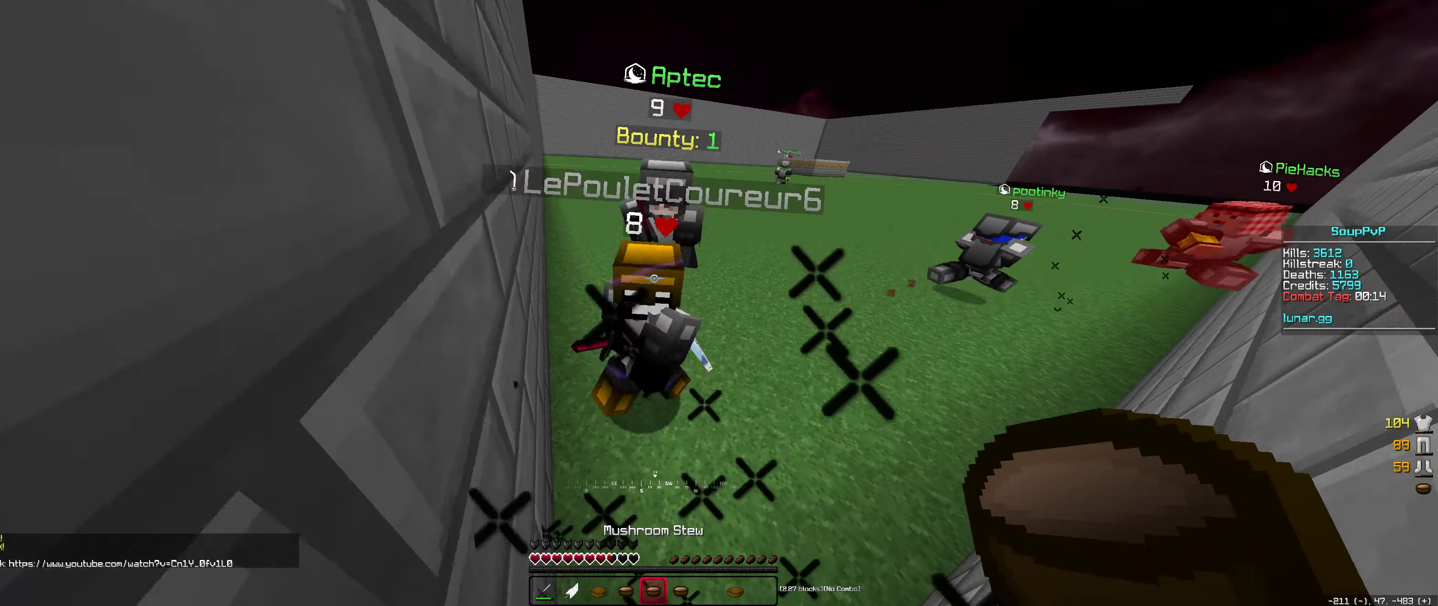
{"keys": [], "mouse": [], "events": [[116, "mouse_right", "down"], [266, "mouse_right", "up"]]}
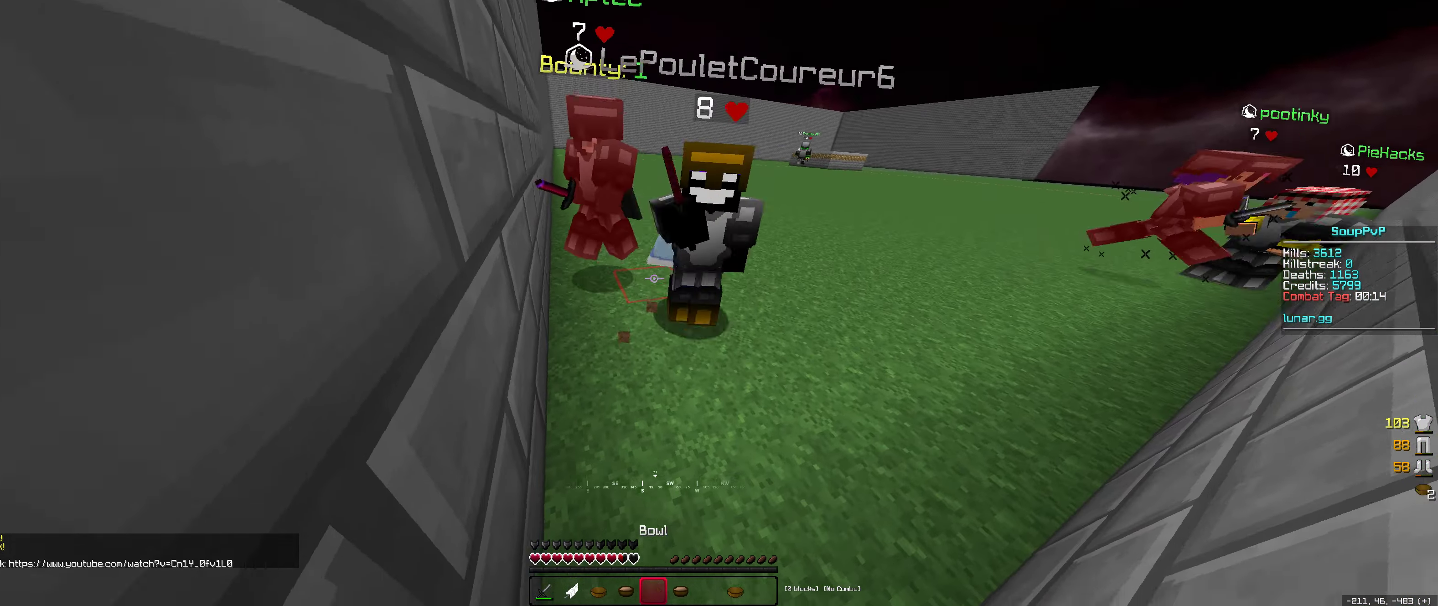
{"keys": [], "mouse": [], "events": []}